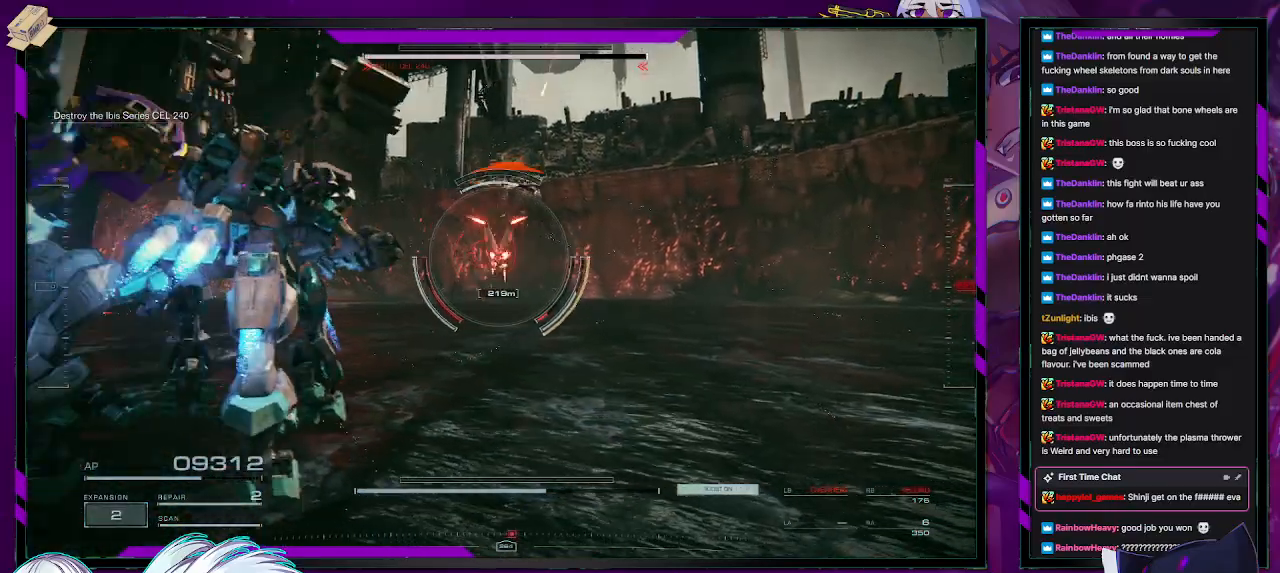
Gameplay with a controller (Xbox layout); each line is a JSON object with the inputs held at the frame after it. "events" lists button and stick changes between this image and that frame as [ms after this image, input, new state], when the widget could be followed in between.
{"buttons": ["L2", "R2"], "left_stick": "up", "right_stick": "down-left", "events": [[450, "right_stick", "down-left"]]}
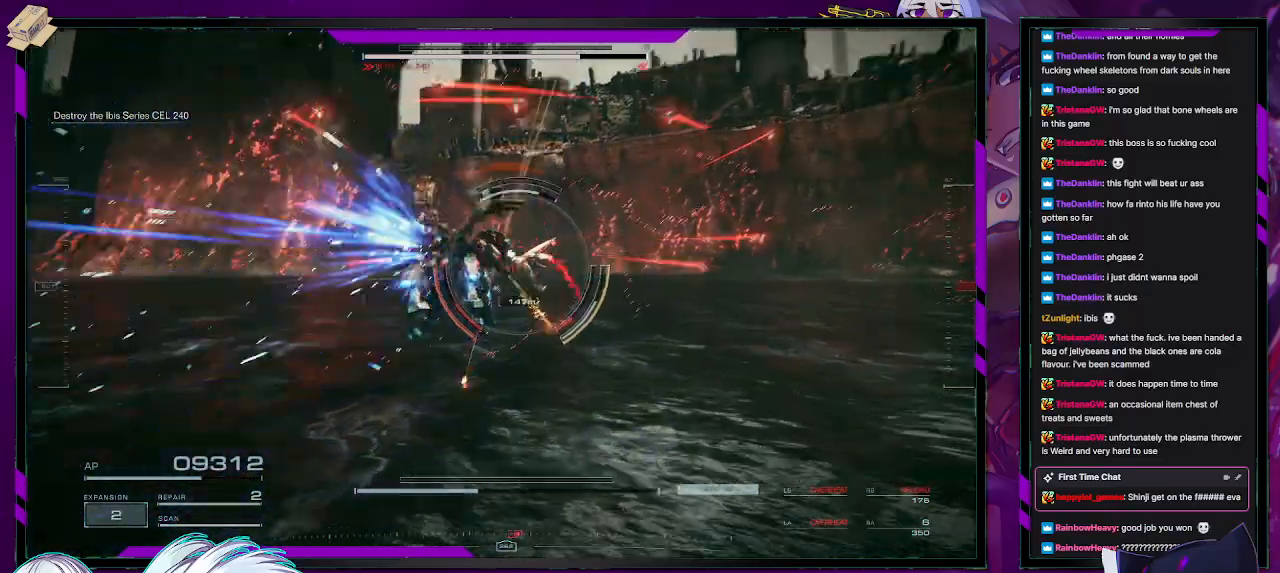
{"buttons": ["L2", "R2"], "left_stick": "up", "right_stick": "center", "events": [[100, "right_stick", "center"]]}
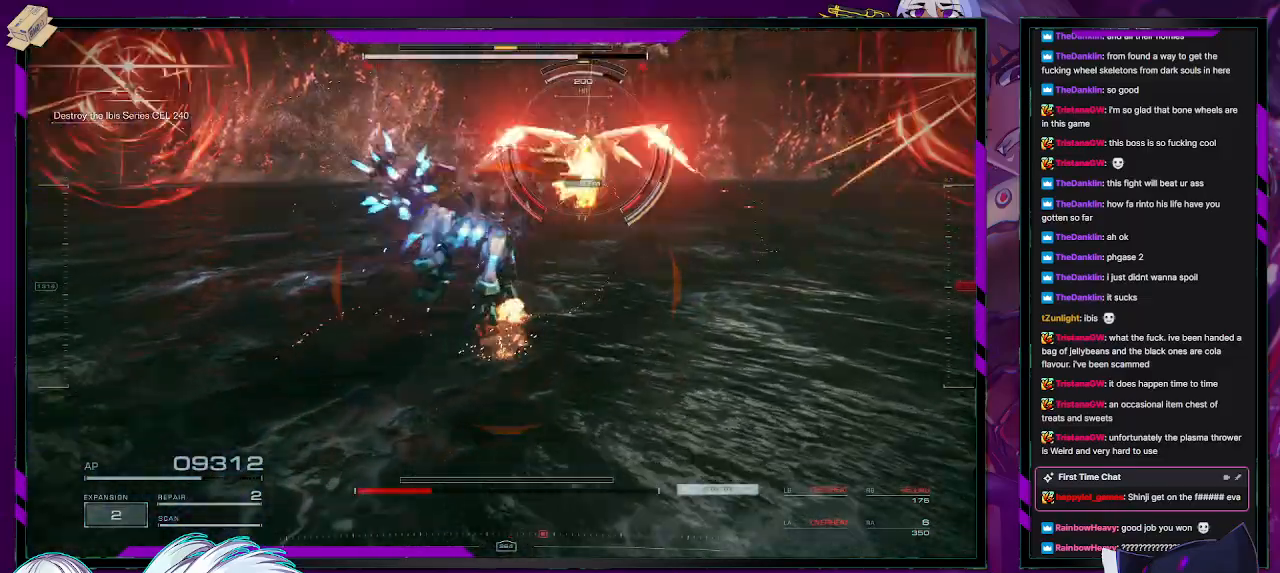
{"buttons": ["R2"], "left_stick": "up", "right_stick": "up", "events": [[433, "L2", "up"], [450, "right_stick", "up"]]}
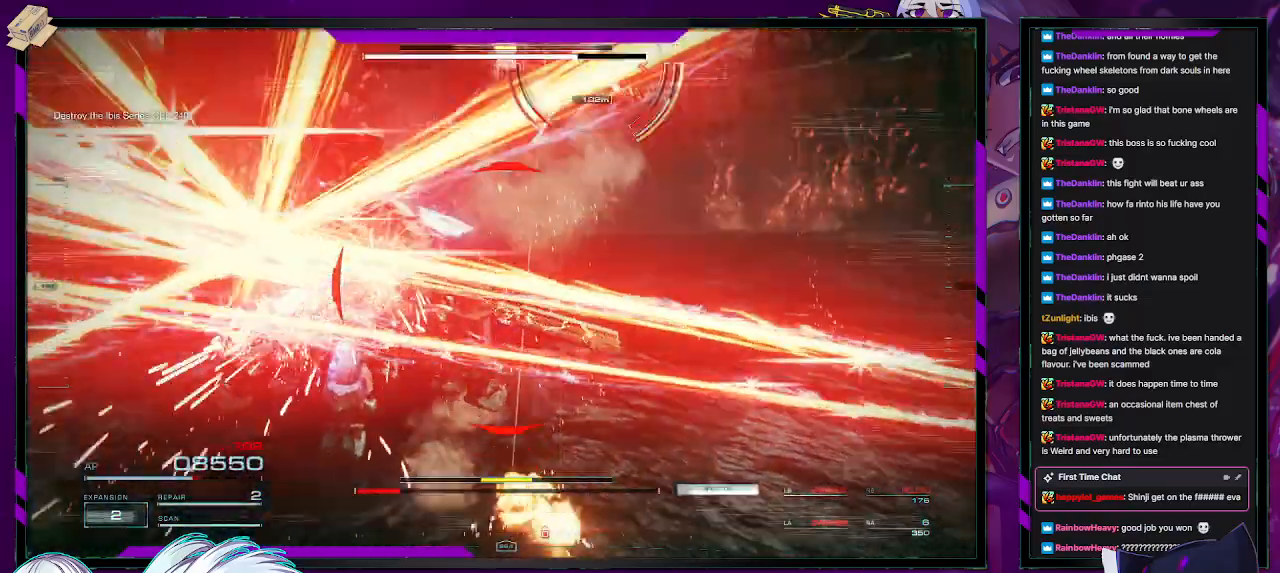
{"buttons": ["R2"], "left_stick": "up", "right_stick": "up", "events": [[17, "left_stick", "up-left"], [50, "R2", "up"], [67, "right_stick", "center"], [100, "R2", "down"], [217, "R2", "up"], [250, "left_stick", "up"], [267, "R2", "down"], [283, "right_stick", "up"], [383, "R2", "up"], [433, "R2", "down"]]}
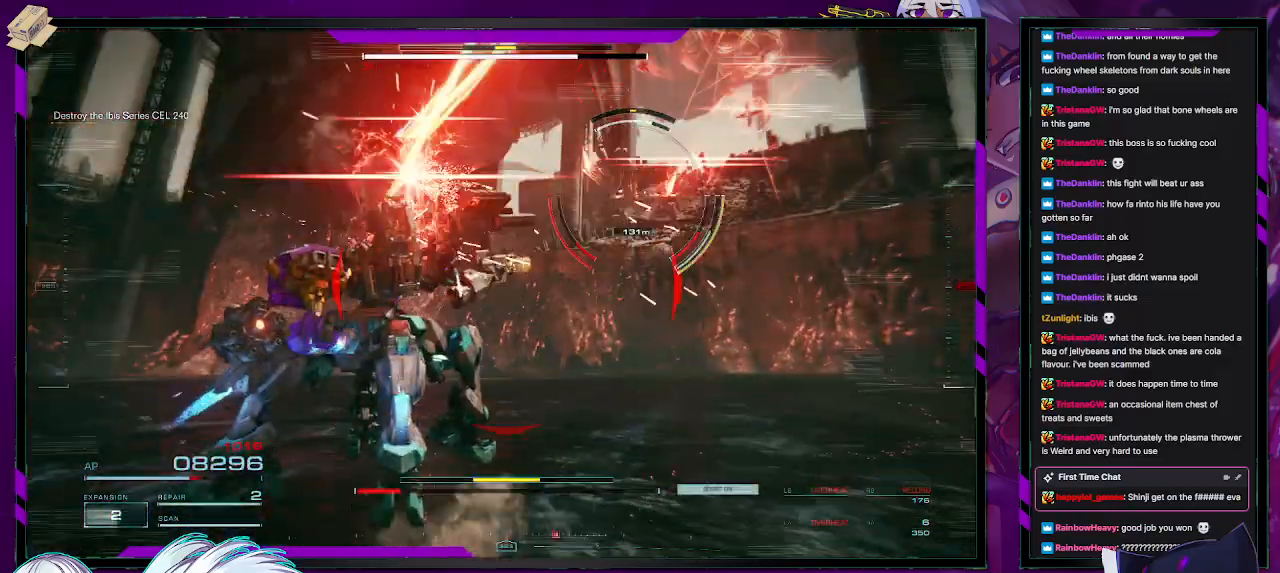
{"buttons": ["X", "R2"], "left_stick": "up-left", "right_stick": "center", "events": [[33, "right_stick", "center"], [233, "left_stick", "up-left"], [450, "X", "down"]]}
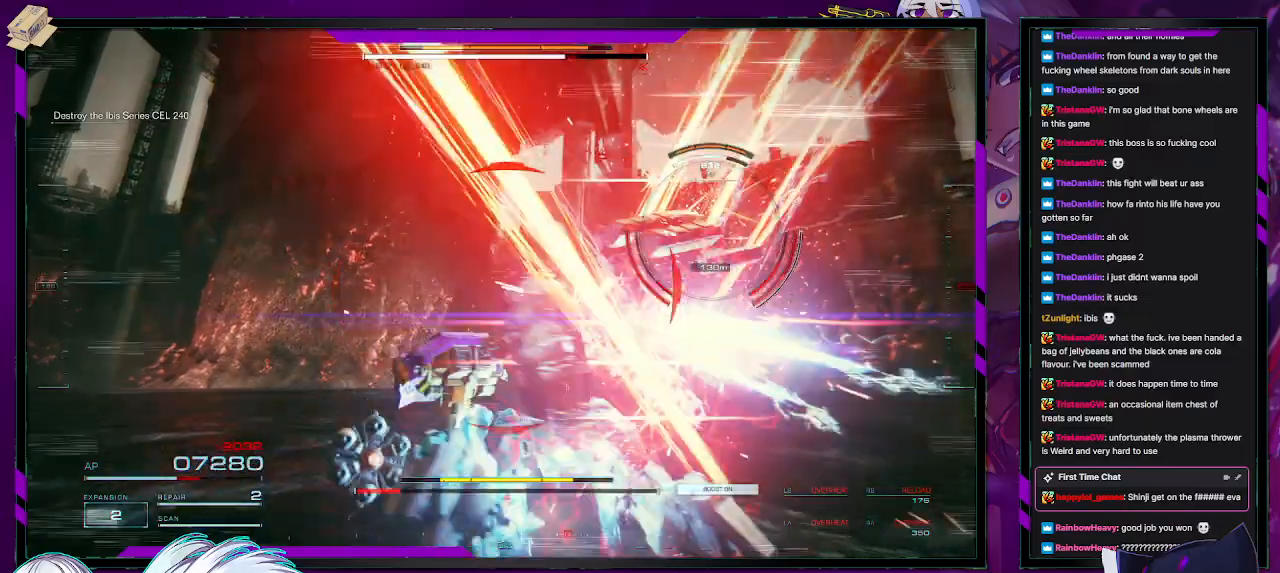
{"buttons": ["R2"], "left_stick": "up", "right_stick": "down-right", "events": [[117, "X", "up"], [400, "left_stick", "up"], [467, "right_stick", "down-right"]]}
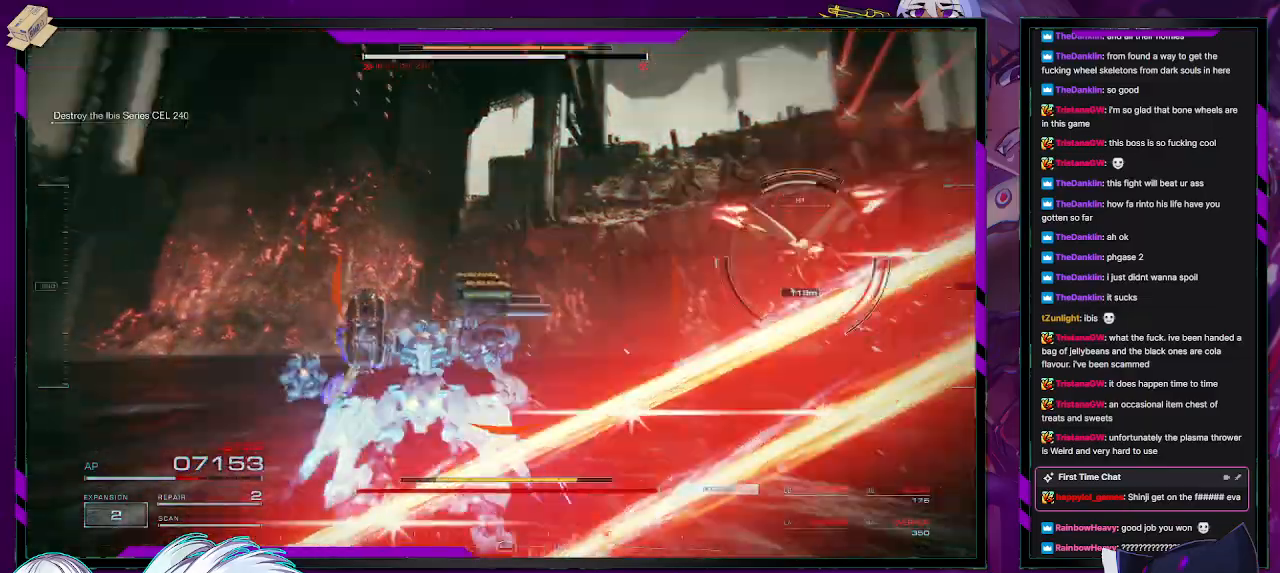
{"buttons": ["R2"], "left_stick": "up-right", "right_stick": "right", "events": [[217, "right_stick", "center"], [467, "right_stick", "right"], [483, "left_stick", "up-right"]]}
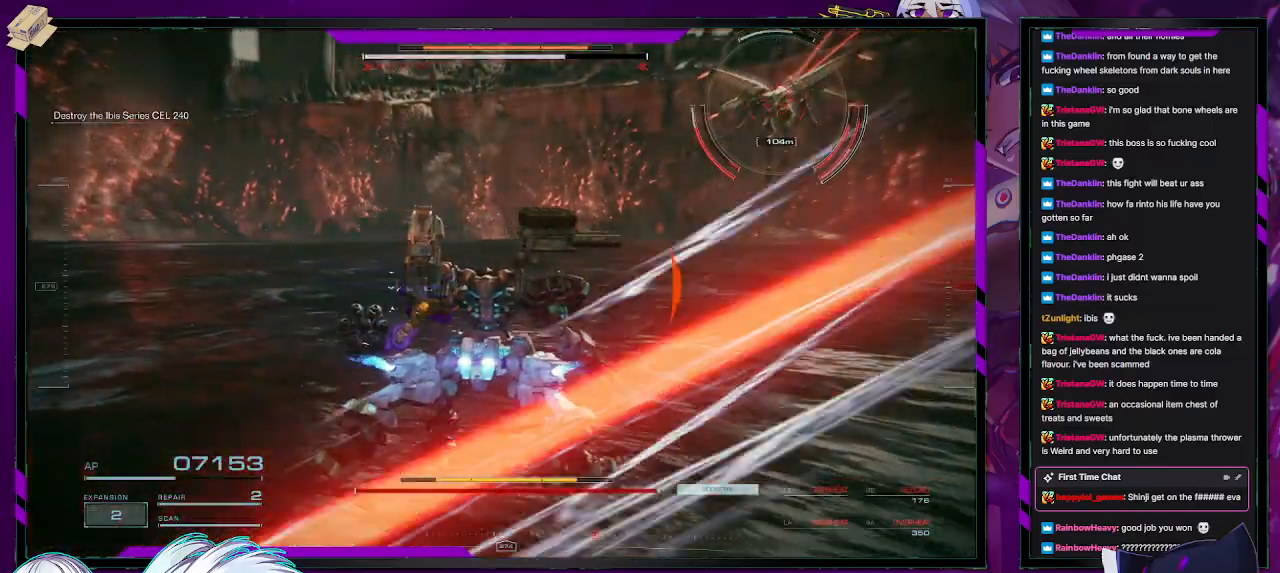
{"buttons": ["R2"], "left_stick": "right", "right_stick": "right", "events": [[250, "right_stick", "up"], [300, "right_stick", "center"], [433, "left_stick", "right"], [467, "right_stick", "right"]]}
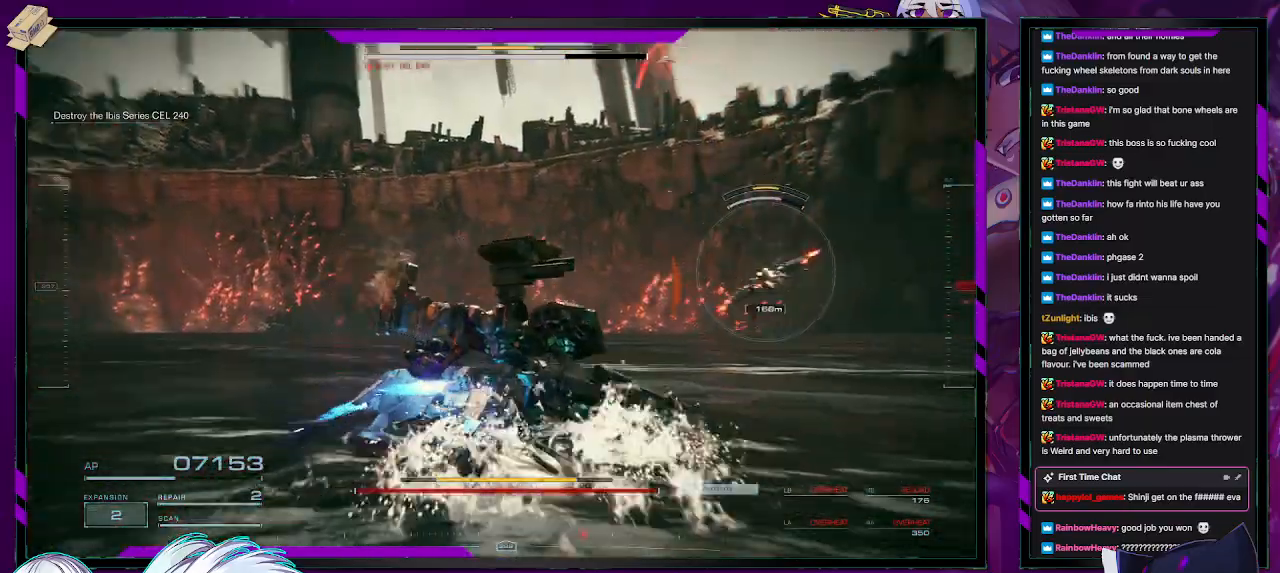
{"buttons": ["R2"], "left_stick": "up-right", "right_stick": "center", "events": [[167, "left_stick", "up-right"], [183, "right_stick", "center"]]}
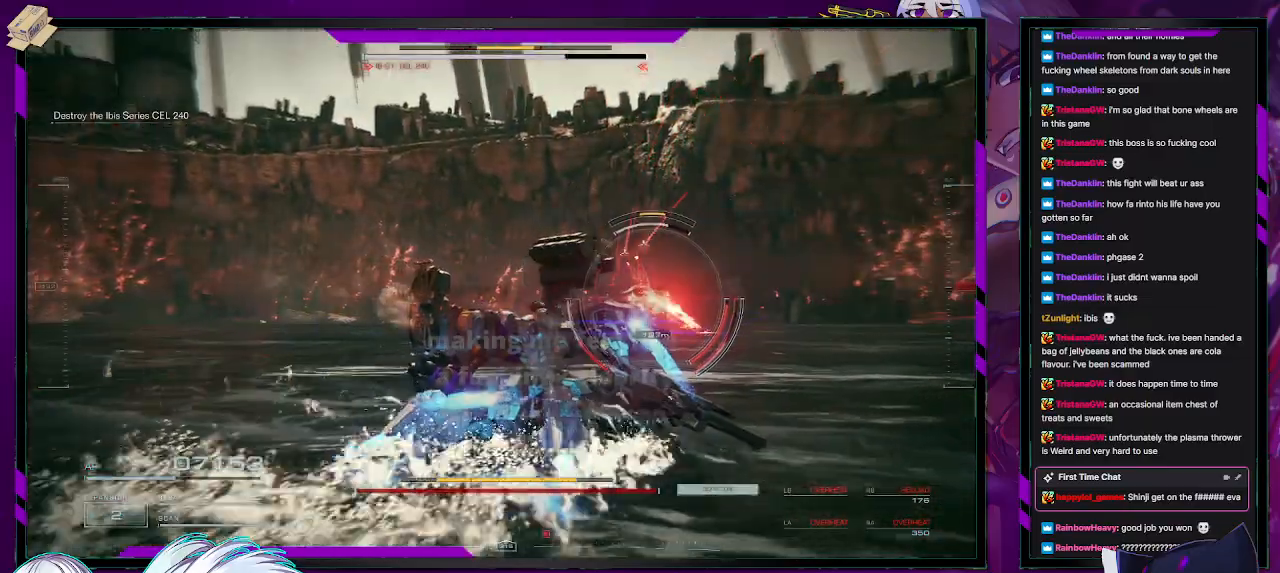
{"buttons": ["R2"], "left_stick": "right", "right_stick": "center", "events": [[67, "right_stick", "down-right"], [217, "right_stick", "center"], [267, "X", "down"], [283, "left_stick", "right"], [417, "X", "up"]]}
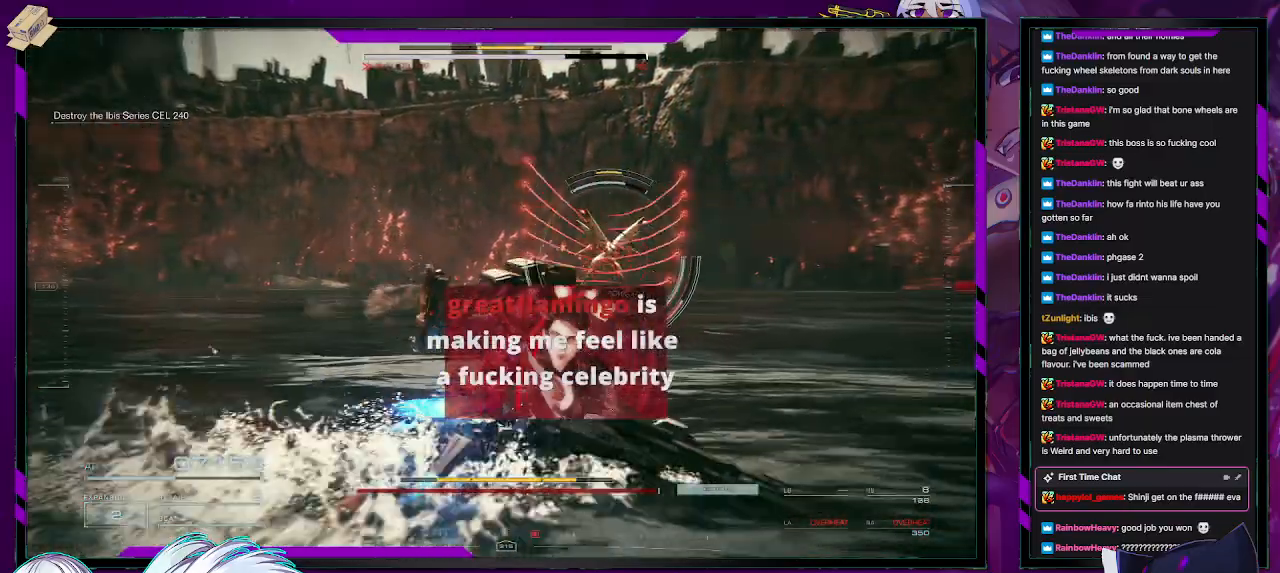
{"buttons": ["R2"], "left_stick": "right", "right_stick": "up-left", "events": [[467, "right_stick", "up-left"]]}
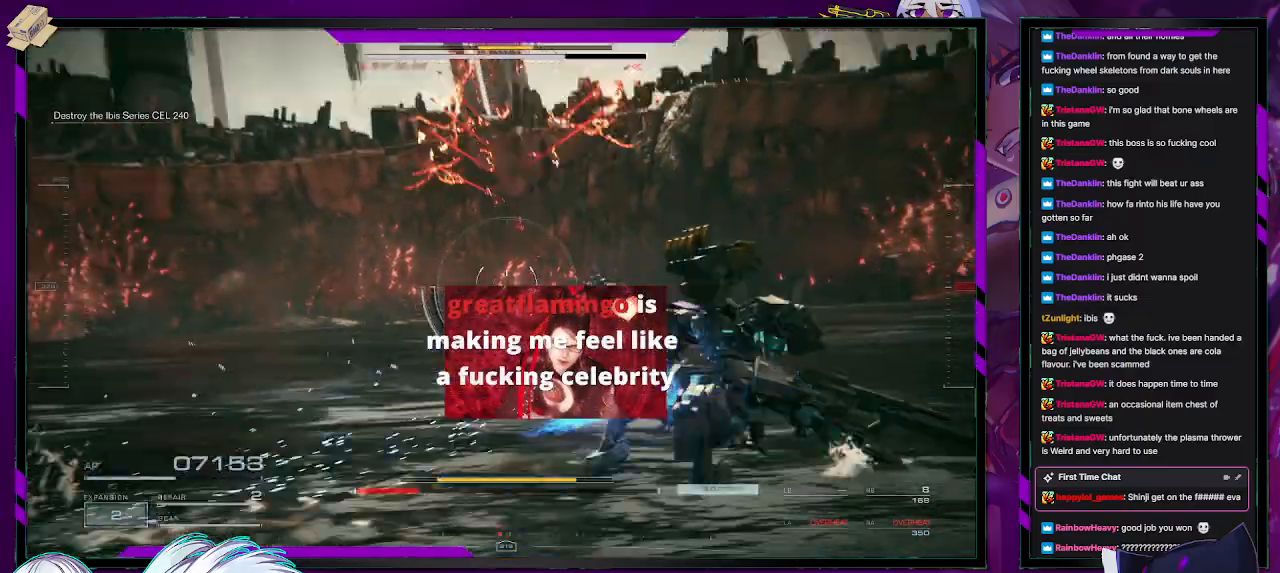
{"buttons": ["R2"], "left_stick": "right", "right_stick": "up-left", "events": [[67, "left_stick", "down-right"], [267, "right_stick", "center"], [433, "right_stick", "up-left"], [500, "left_stick", "right"]]}
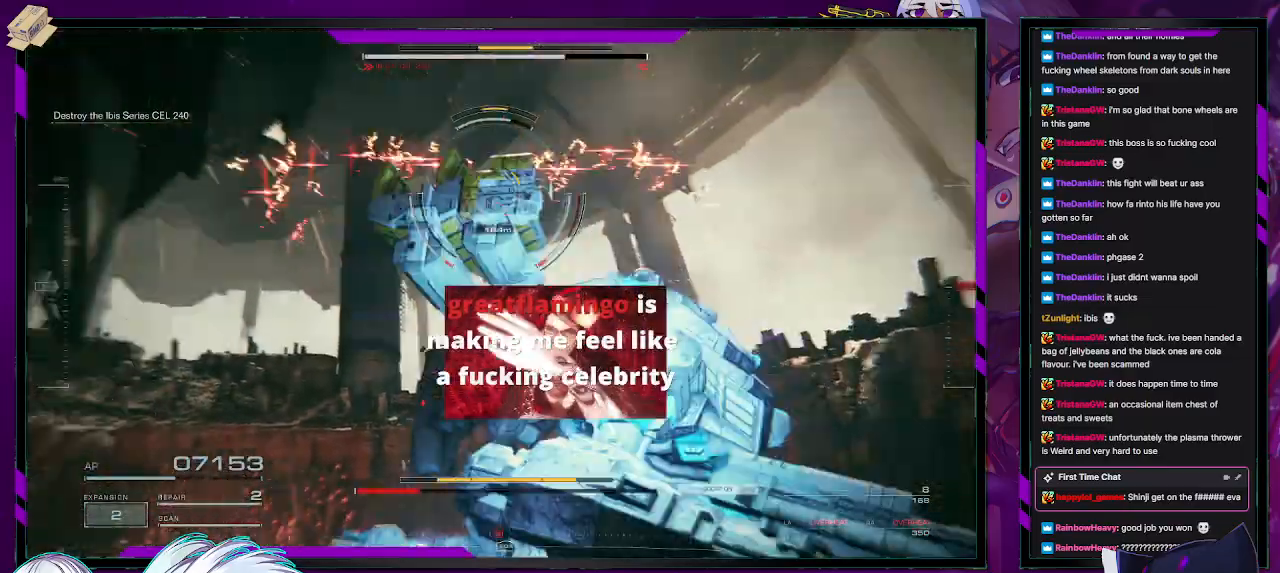
{"buttons": ["R2"], "left_stick": "right", "right_stick": "center", "events": [[117, "right_stick", "center"], [383, "right_stick", "left"], [483, "right_stick", "center"]]}
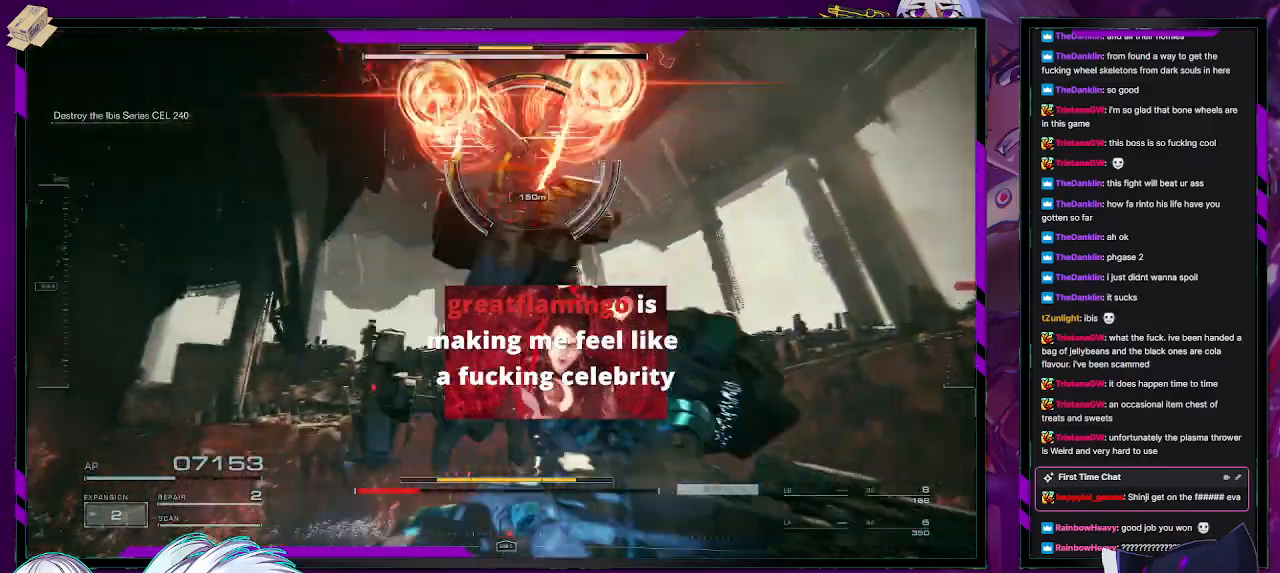
{"buttons": ["X", "R2"], "left_stick": "right", "right_stick": "center", "events": [[50, "R1", "down"], [133, "R1", "up"], [150, "right_stick", "left"], [350, "right_stick", "center"], [483, "X", "down"]]}
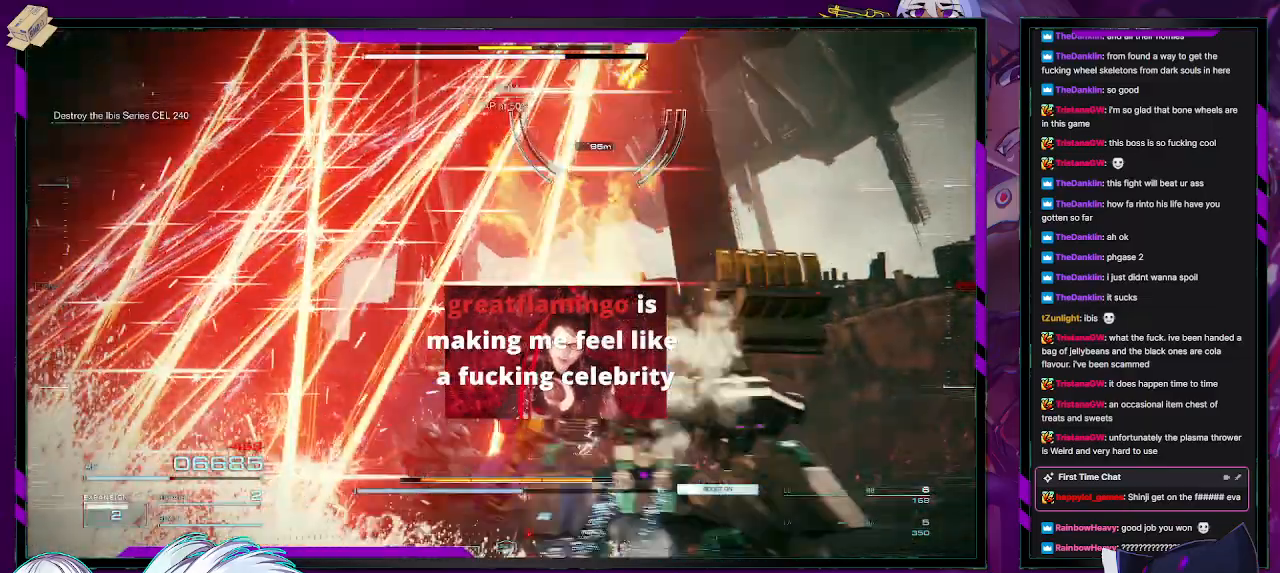
{"buttons": ["R2"], "left_stick": "right", "right_stick": "left", "events": [[117, "X", "up"], [300, "right_stick", "left"]]}
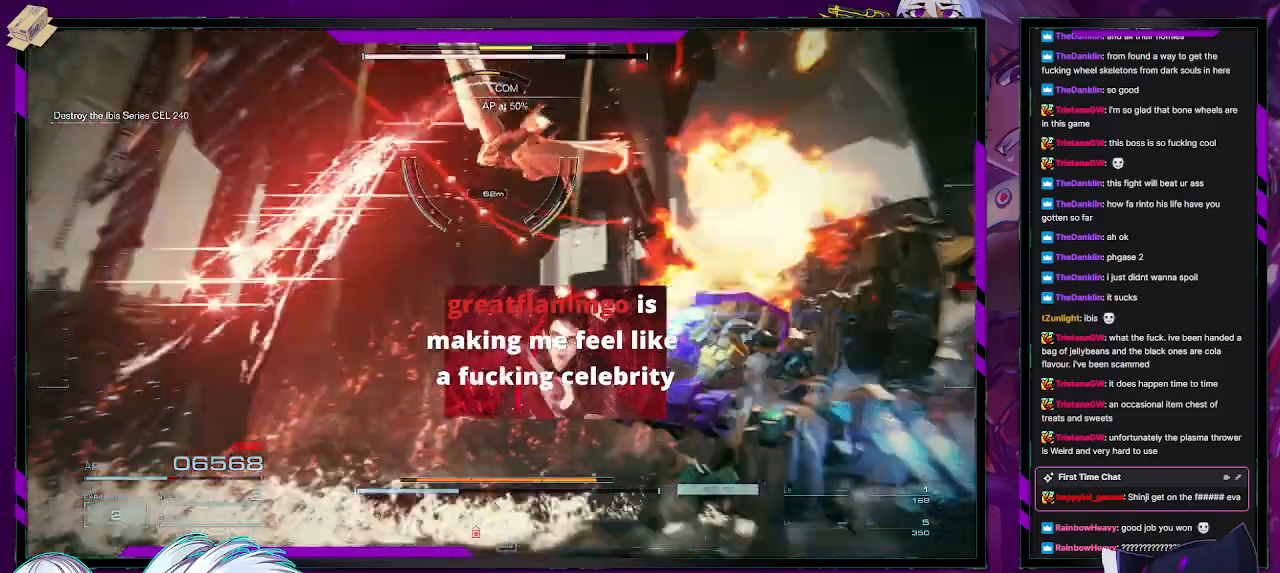
{"buttons": ["R2"], "left_stick": "up-right", "right_stick": "center", "events": [[83, "right_stick", "center"], [100, "left_stick", "up-right"], [150, "A", "down"], [500, "A", "up"]]}
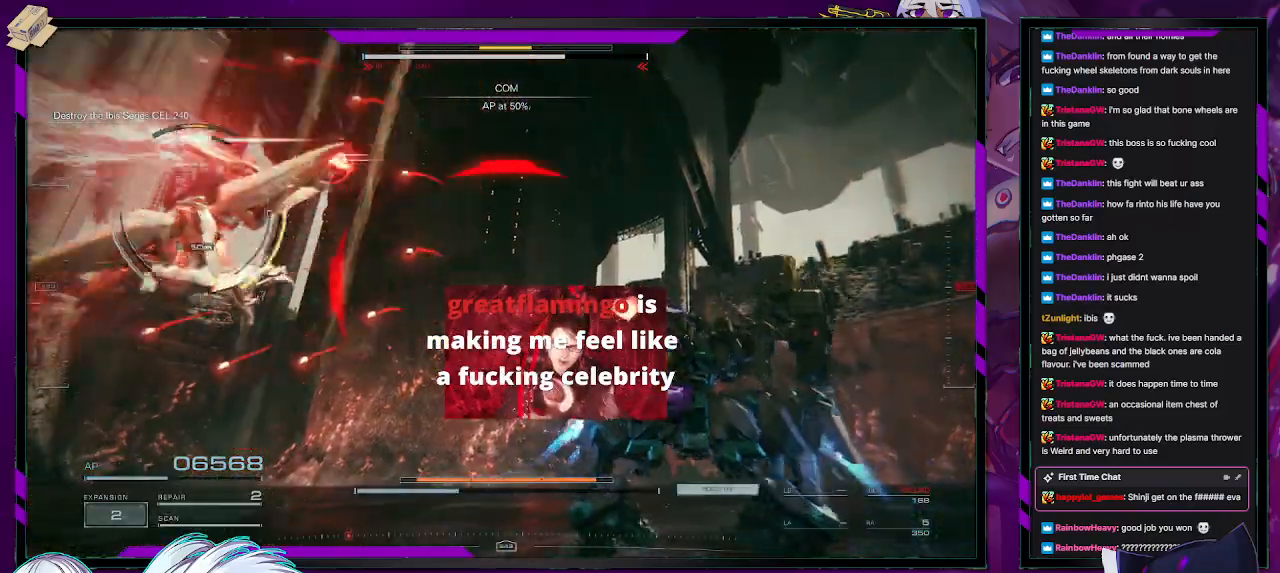
{"buttons": ["R2"], "left_stick": "up-right", "right_stick": "left", "events": [[50, "A", "down"], [150, "A", "up"], [333, "right_stick", "left"]]}
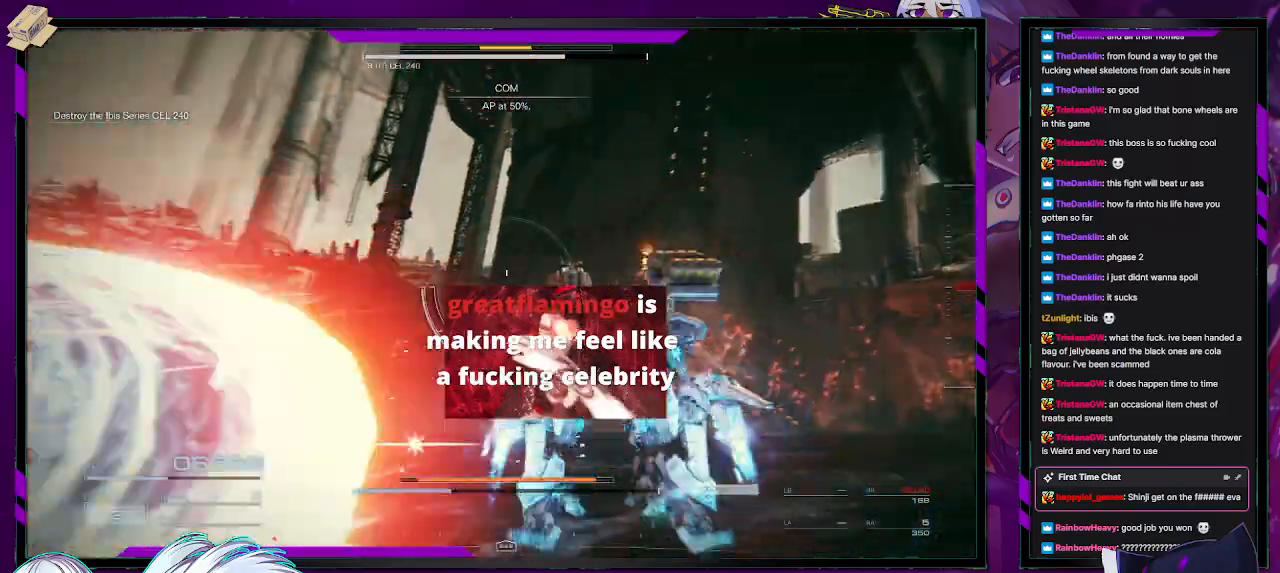
{"buttons": ["R2"], "left_stick": "up-left", "right_stick": "left", "events": [[50, "left_stick", "up-left"], [150, "left_stick", "left"], [367, "left_stick", "up-left"]]}
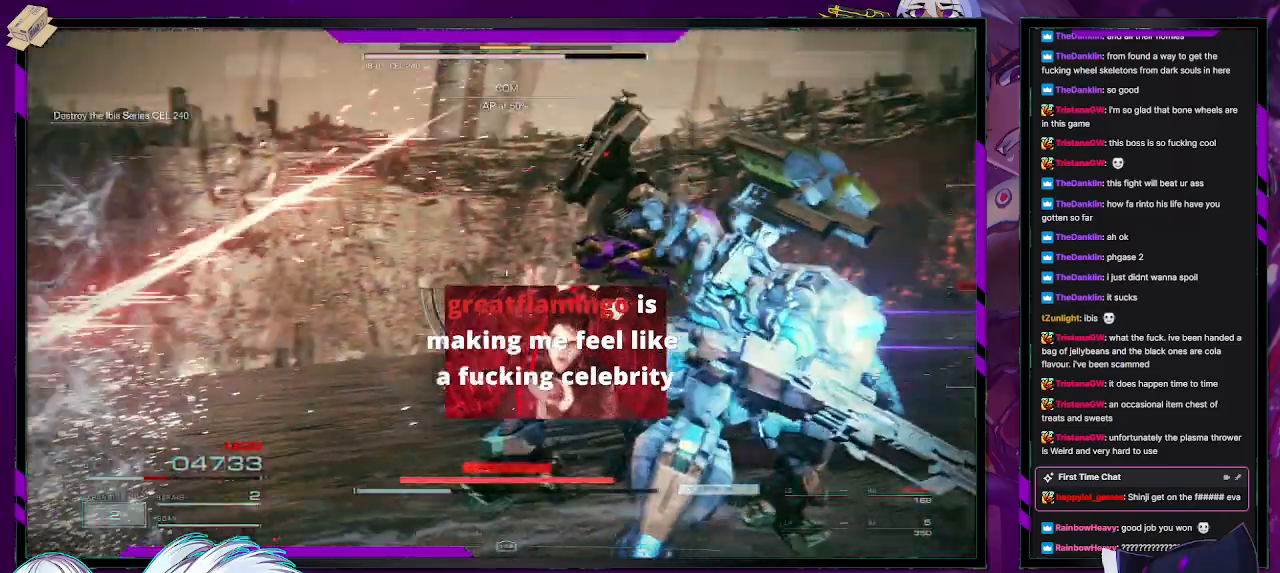
{"buttons": ["R2"], "left_stick": "up-left", "right_stick": "left", "events": [[150, "left_stick", "up"], [217, "right_stick", "center"], [367, "left_stick", "up-left"], [400, "right_stick", "left"]]}
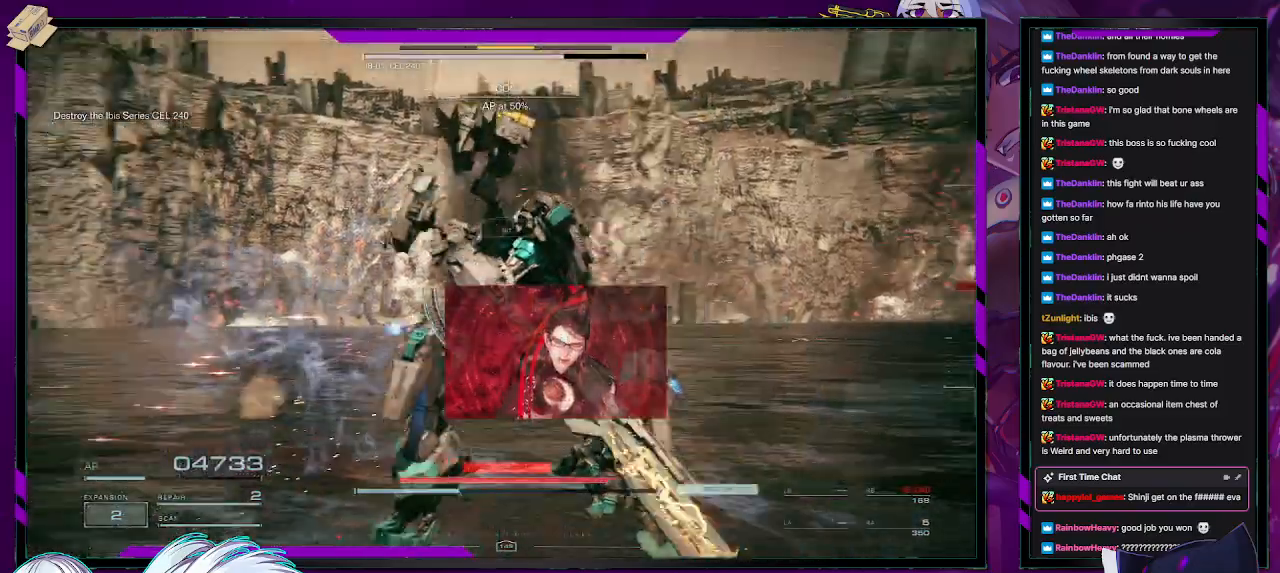
{"buttons": ["R2"], "left_stick": "up", "right_stick": "left", "events": [[233, "right_stick", "center"], [283, "left_stick", "up"], [383, "right_stick", "left"]]}
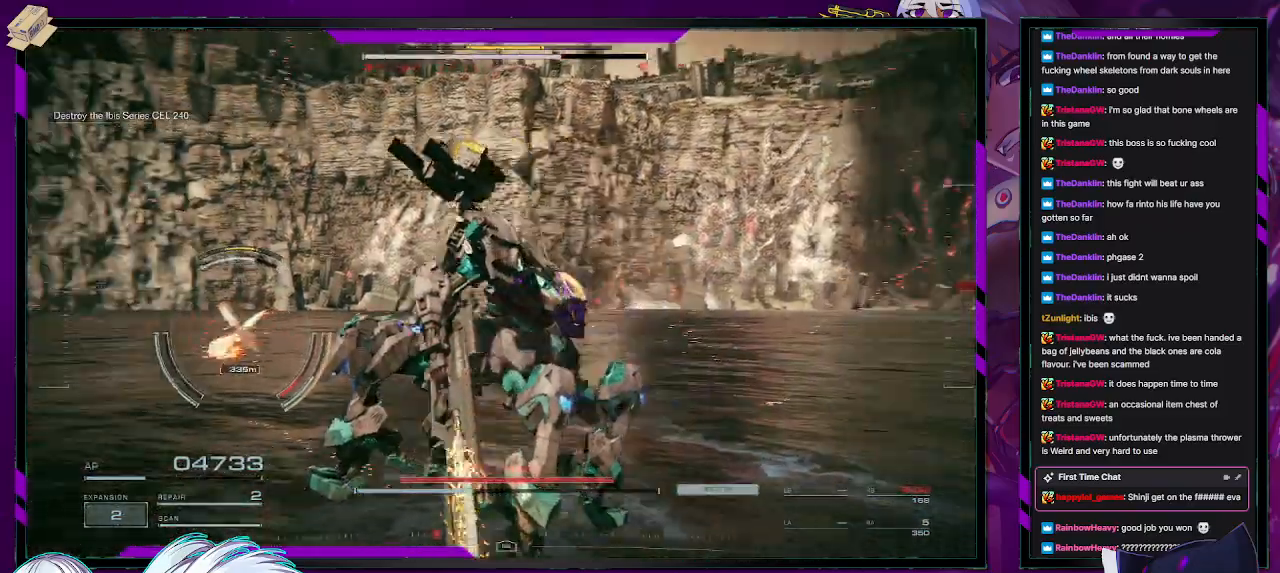
{"buttons": ["R2"], "left_stick": "up", "right_stick": "center", "events": [[133, "L3", "down"], [267, "L3", "up"], [283, "right_stick", "center"]]}
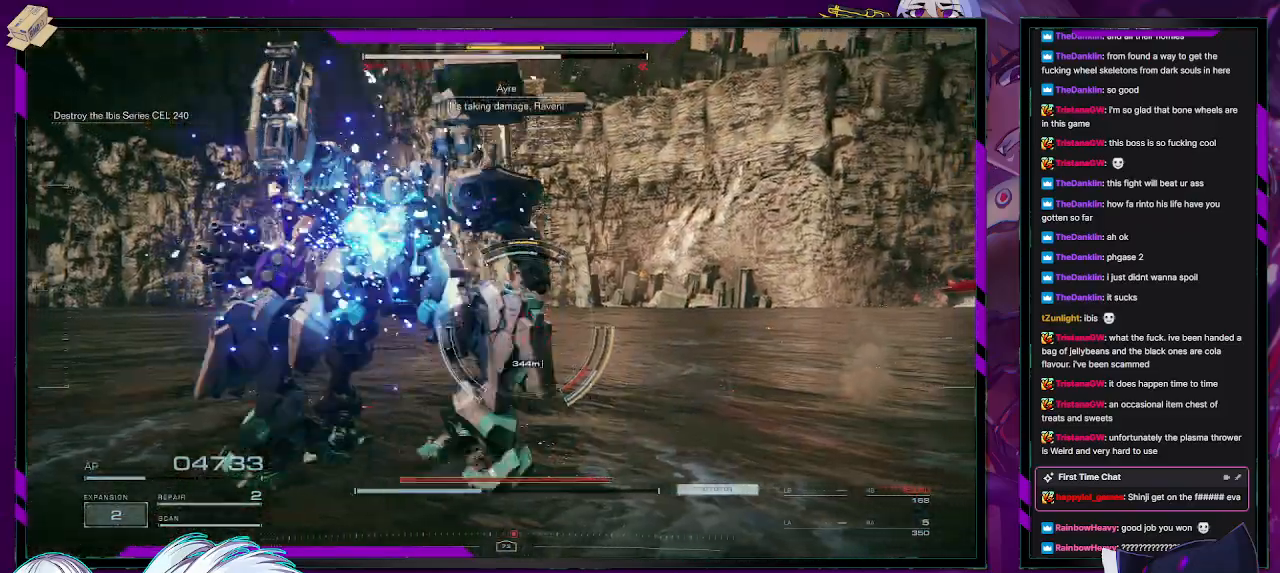
{"buttons": ["R2"], "left_stick": "up", "right_stick": "center", "events": [[167, "right_stick", "left"], [367, "right_stick", "center"]]}
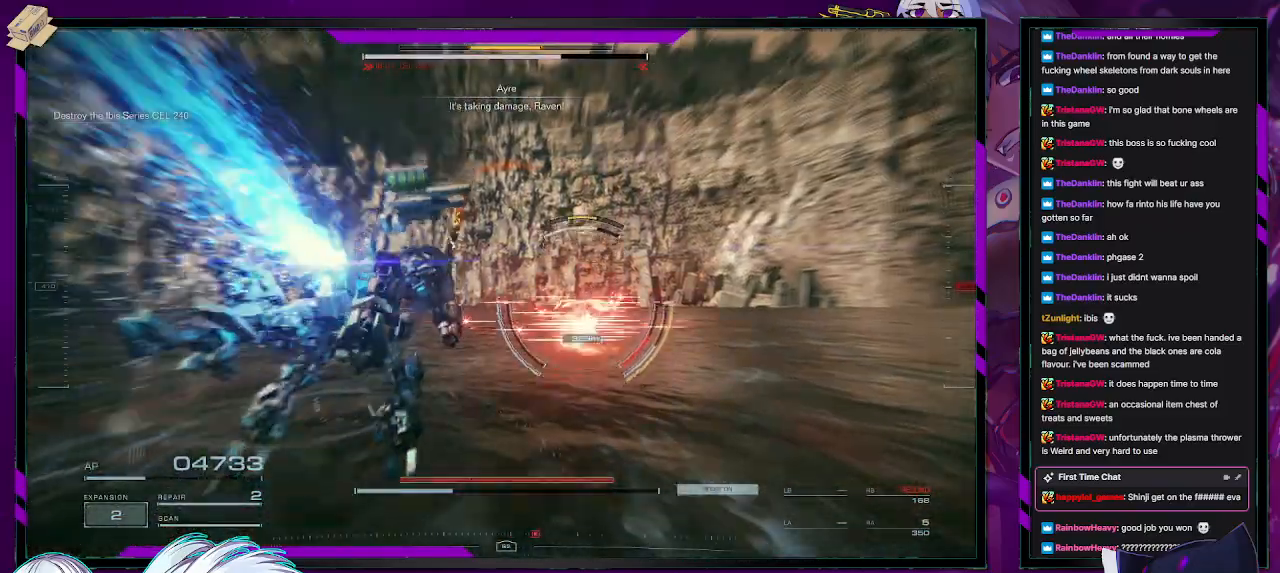
{"buttons": ["R2"], "left_stick": "up", "right_stick": "center", "events": [[267, "right_stick", "up-right"], [400, "right_stick", "center"]]}
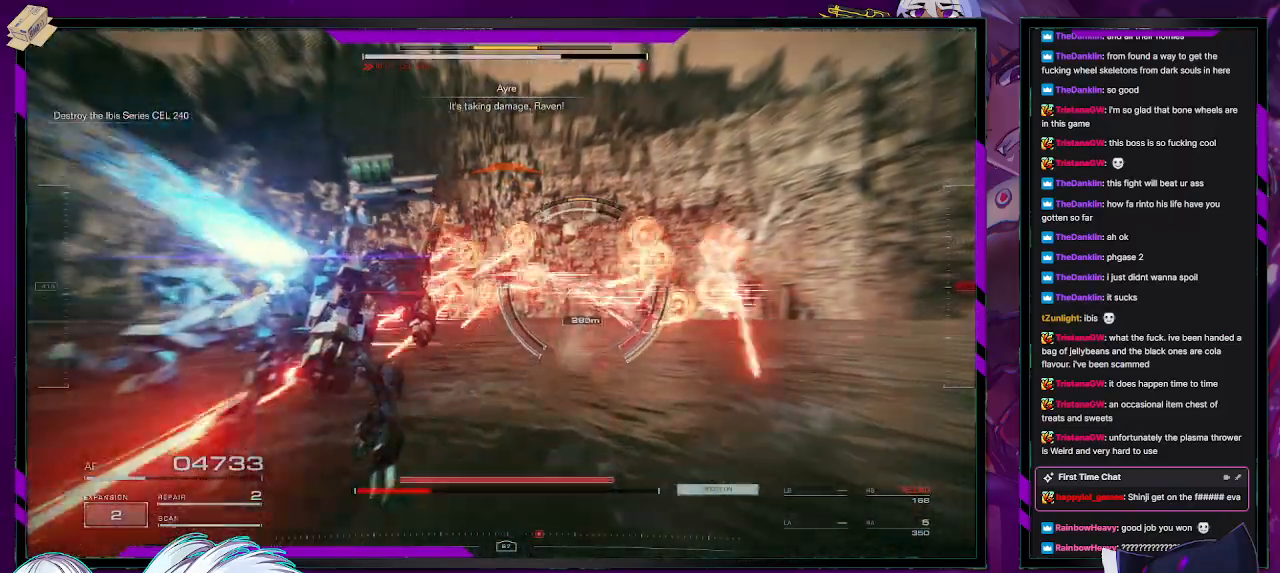
{"buttons": ["R2"], "left_stick": "up", "right_stick": "center", "events": []}
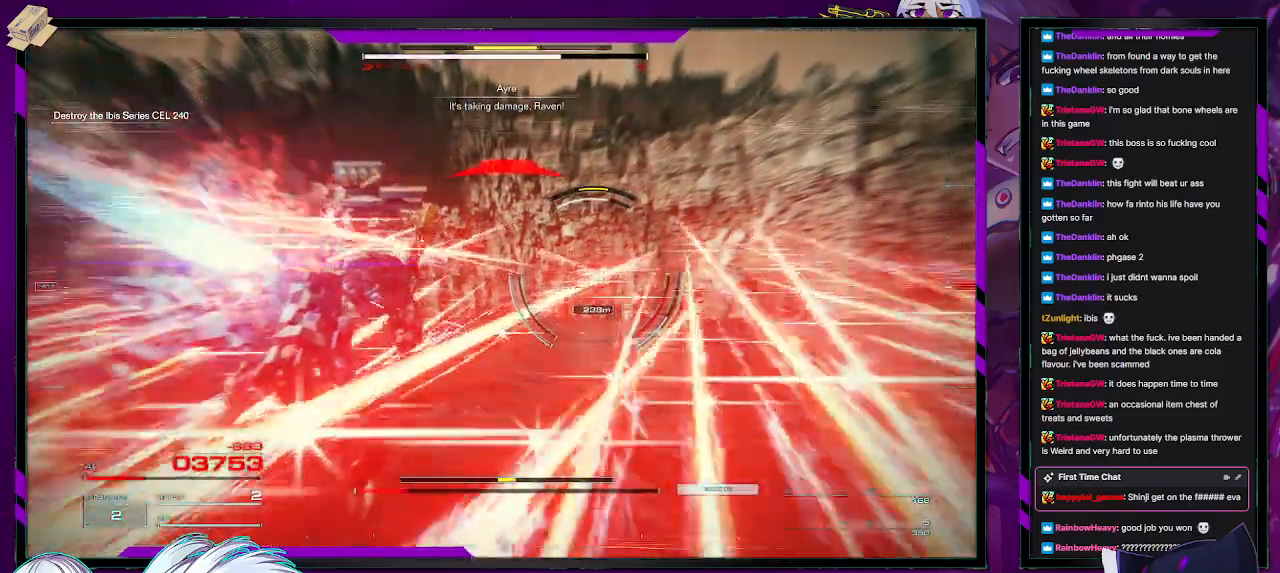
{"buttons": ["R2", "DPAD_UP"], "left_stick": "up-right", "right_stick": "center", "events": [[83, "left_stick", "up-right"], [150, "right_stick", "right"], [283, "right_stick", "center"], [450, "DPAD_UP", "down"]]}
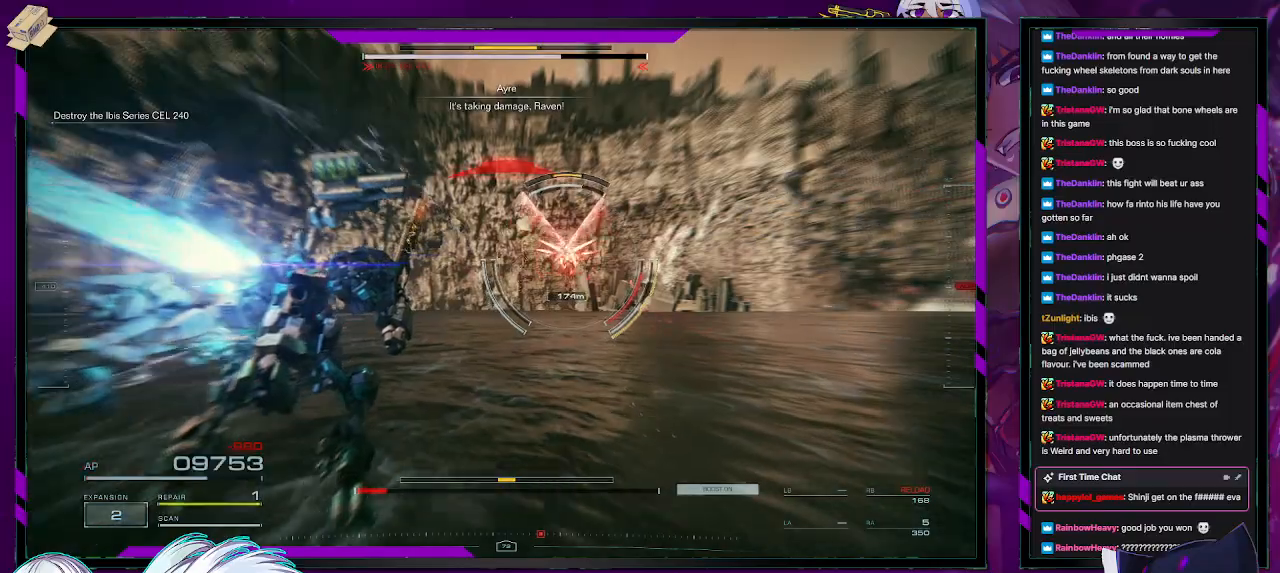
{"buttons": ["X", "R2"], "left_stick": "up-right", "right_stick": "center", "events": [[83, "DPAD_UP", "up"], [400, "X", "down"]]}
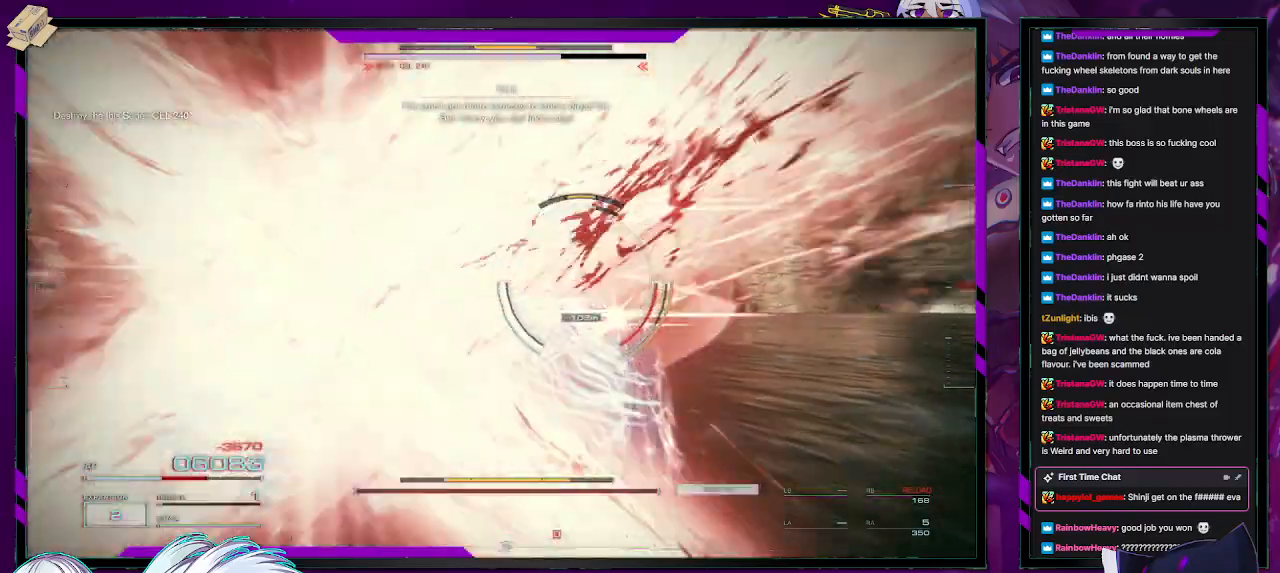
{"buttons": ["R2"], "left_stick": "up-right", "right_stick": "center", "events": [[17, "X", "up"]]}
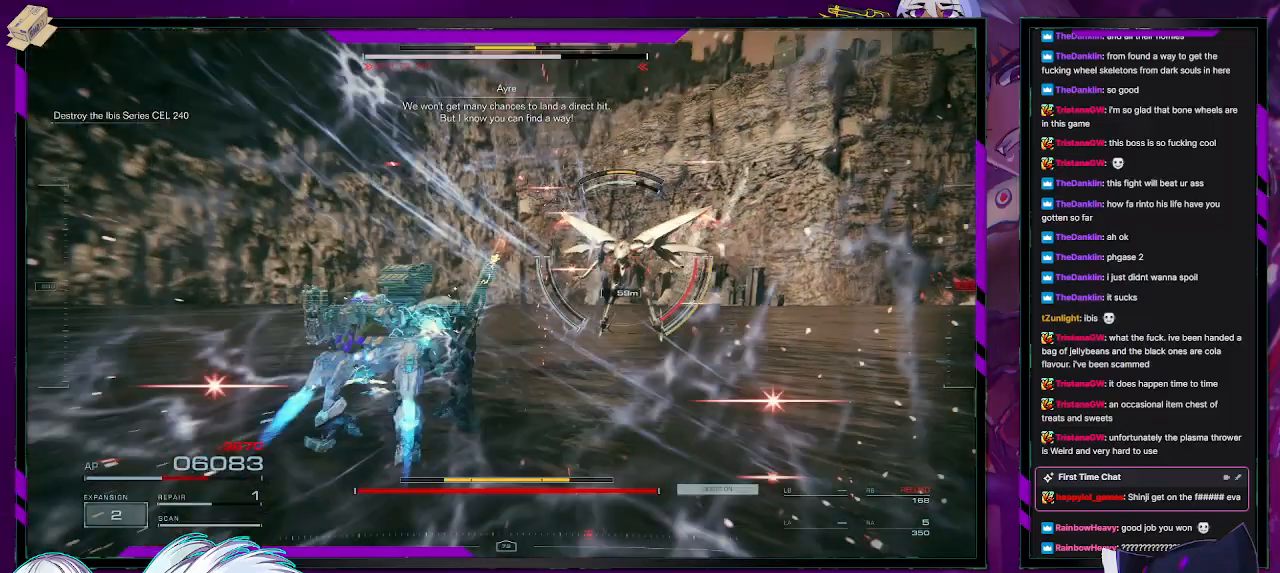
{"buttons": ["L2", "R2"], "left_stick": "up", "right_stick": "center", "events": [[200, "L2", "down"], [267, "right_stick", "up-right"], [350, "left_stick", "up"], [483, "right_stick", "center"]]}
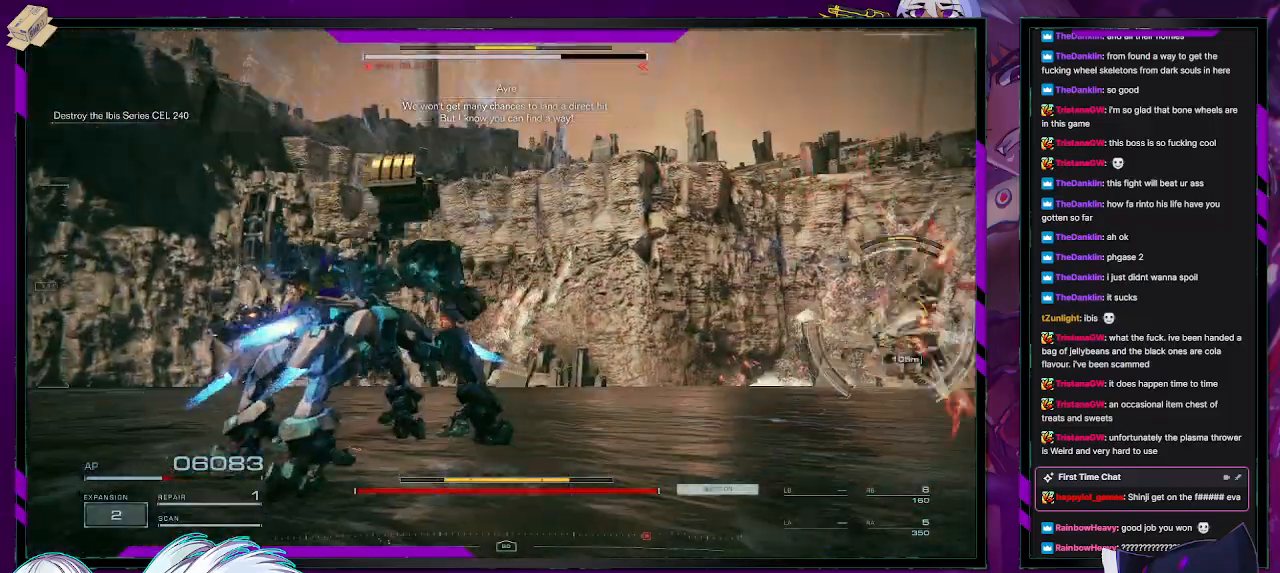
{"buttons": ["X", "L2", "R2"], "left_stick": "up-right", "right_stick": "center", "events": [[33, "right_stick", "right"], [150, "left_stick", "up-right"], [417, "right_stick", "center"], [500, "X", "down"]]}